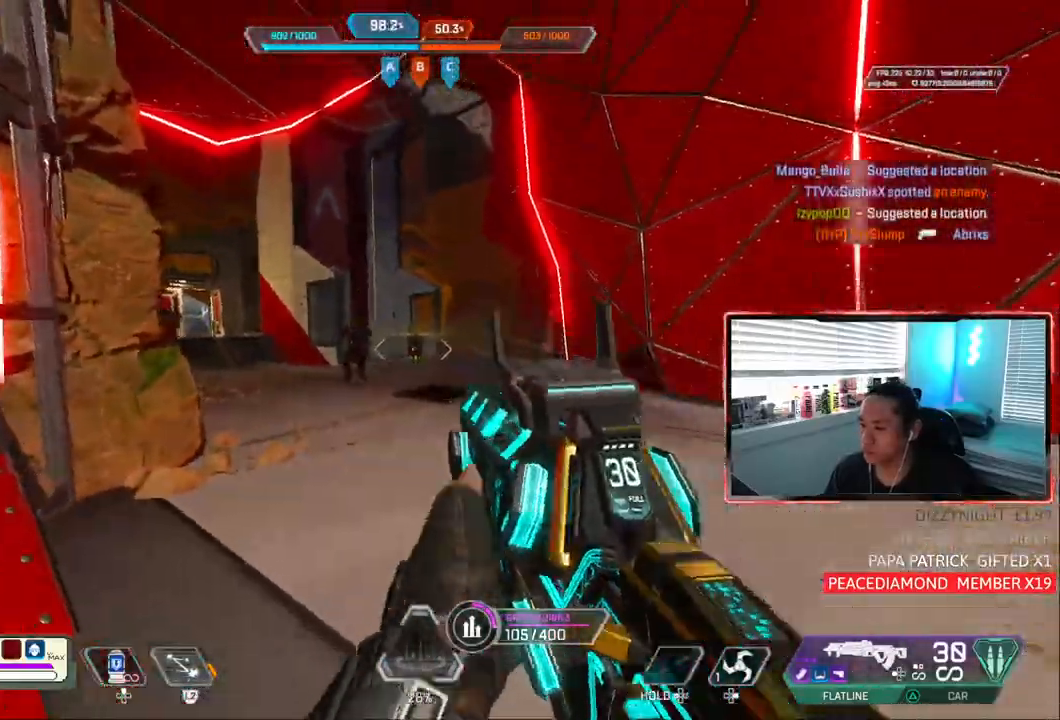
Gameplay with a controller (PlayStation layout); each line is a JSON object with the inputs held at the frame after it (dt_ms = milliseconds from this image to that frame). "events" lists button and stick changes between this image and that frame as [ms after this image, input, new state], when the widget could be followed in between. Not read: L3.
{"dt_ms": 500, "buttons": ["CIRCLE", "R1"], "left_stick": "up-right", "right_stick": "down-right", "events": [[83, "left_stick", "up-right"], [217, "R1", "down"], [383, "CIRCLE", "down"]]}
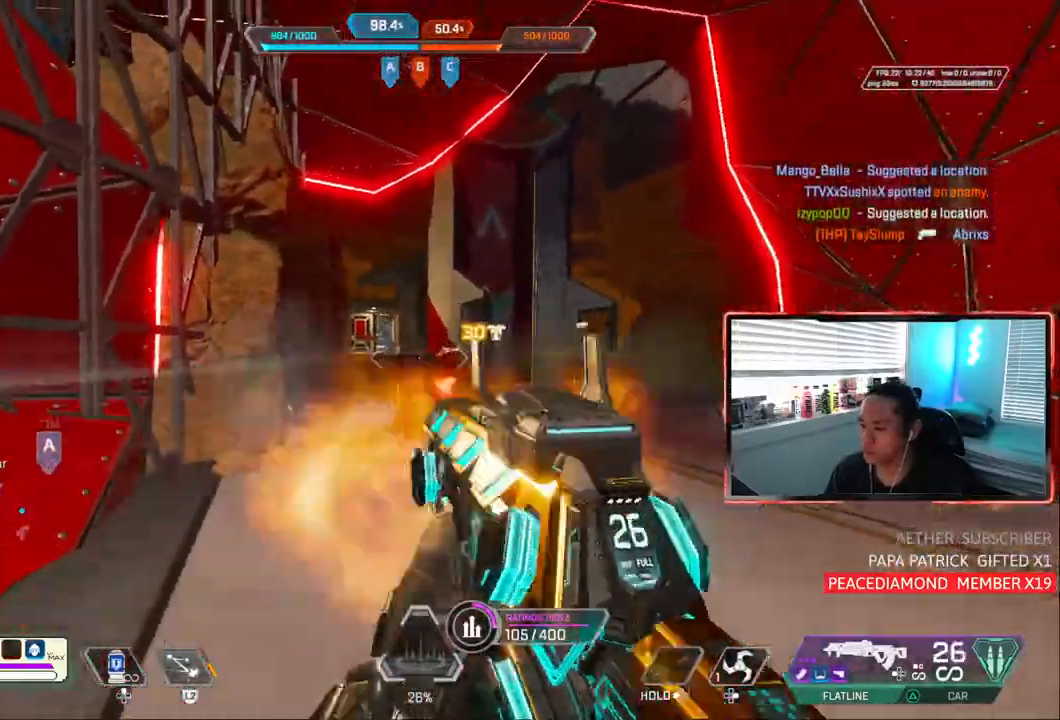
{"dt_ms": 500, "buttons": ["R1"], "left_stick": "right", "right_stick": "down-right"}
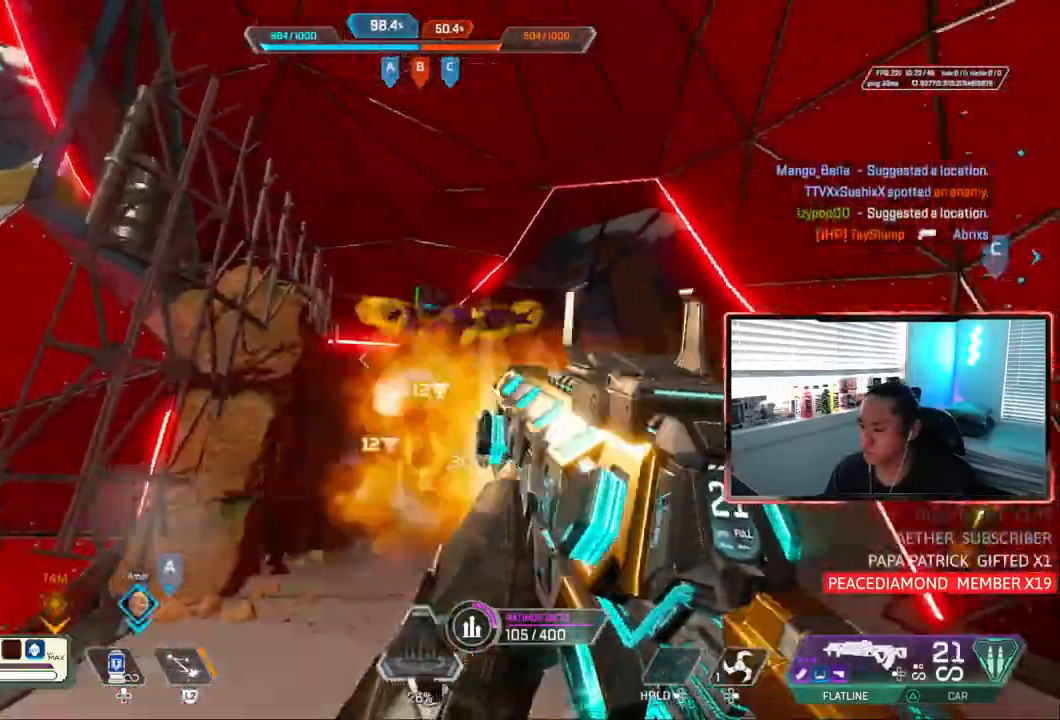
{"dt_ms": 500, "buttons": ["R1"], "left_stick": "center", "right_stick": "down-right", "events": [[67, "CIRCLE", "down"], [283, "CIRCLE", "up"], [367, "left_stick", "center"]]}
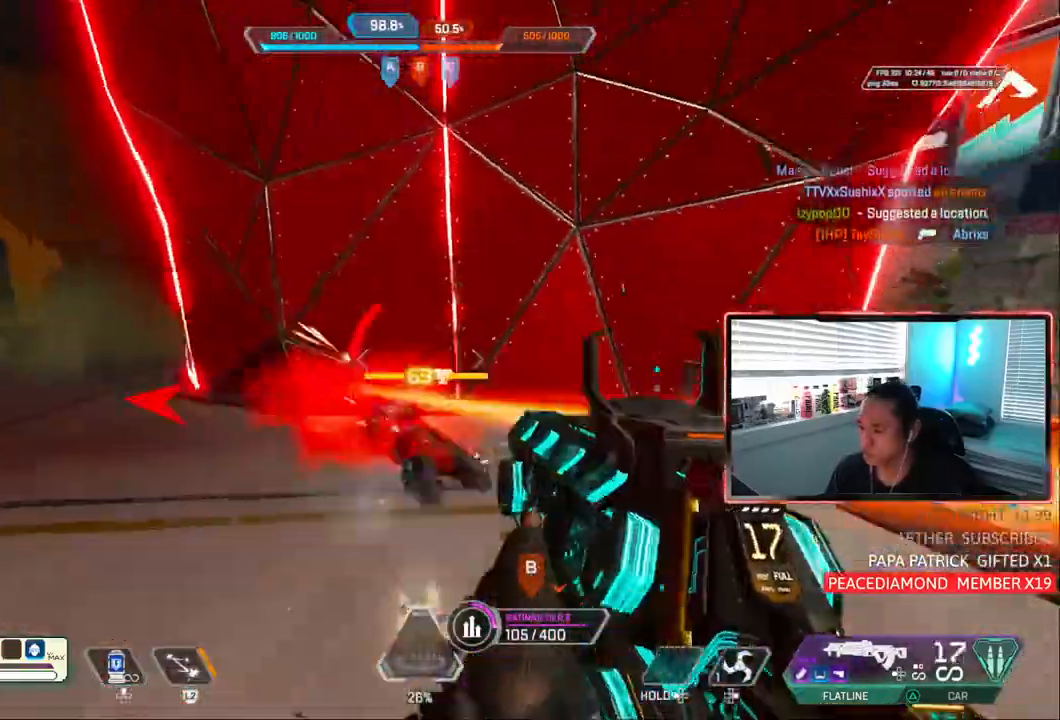
{"dt_ms": 1000, "buttons": ["R1"], "left_stick": "center", "right_stick": "center"}
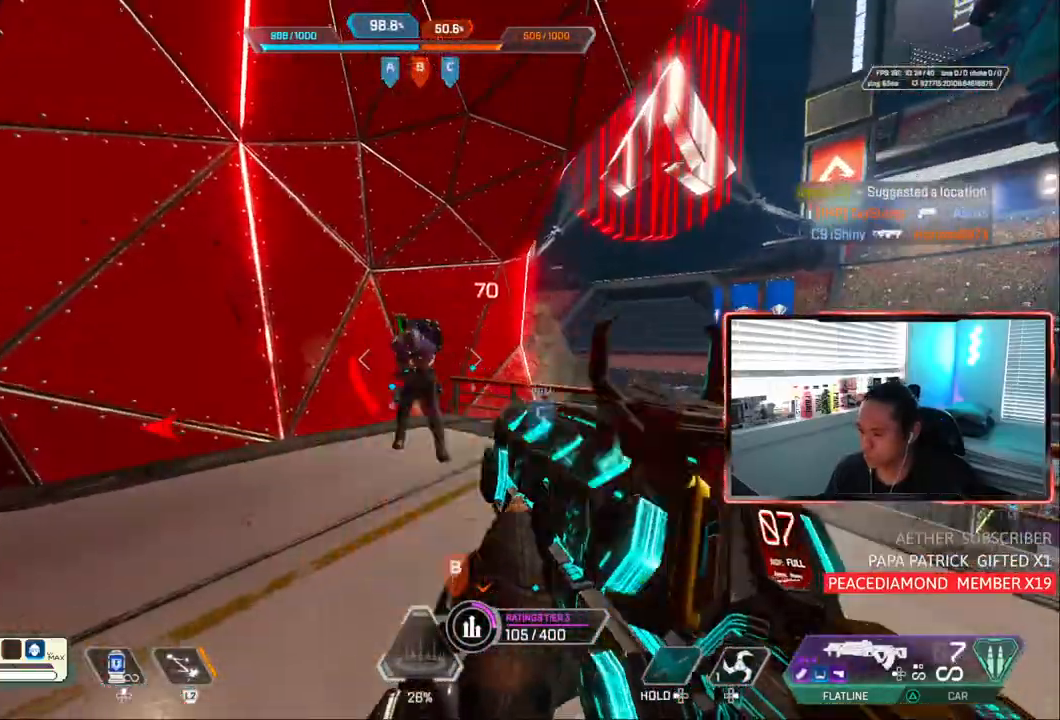
{"dt_ms": 500, "buttons": [], "left_stick": "down-right", "right_stick": "right", "events": [[183, "CIRCLE", "down"], [367, "CIRCLE", "up"], [417, "R1", "up"], [417, "left_stick", "right"], [417, "right_stick", "right"], [483, "left_stick", "down-right"]]}